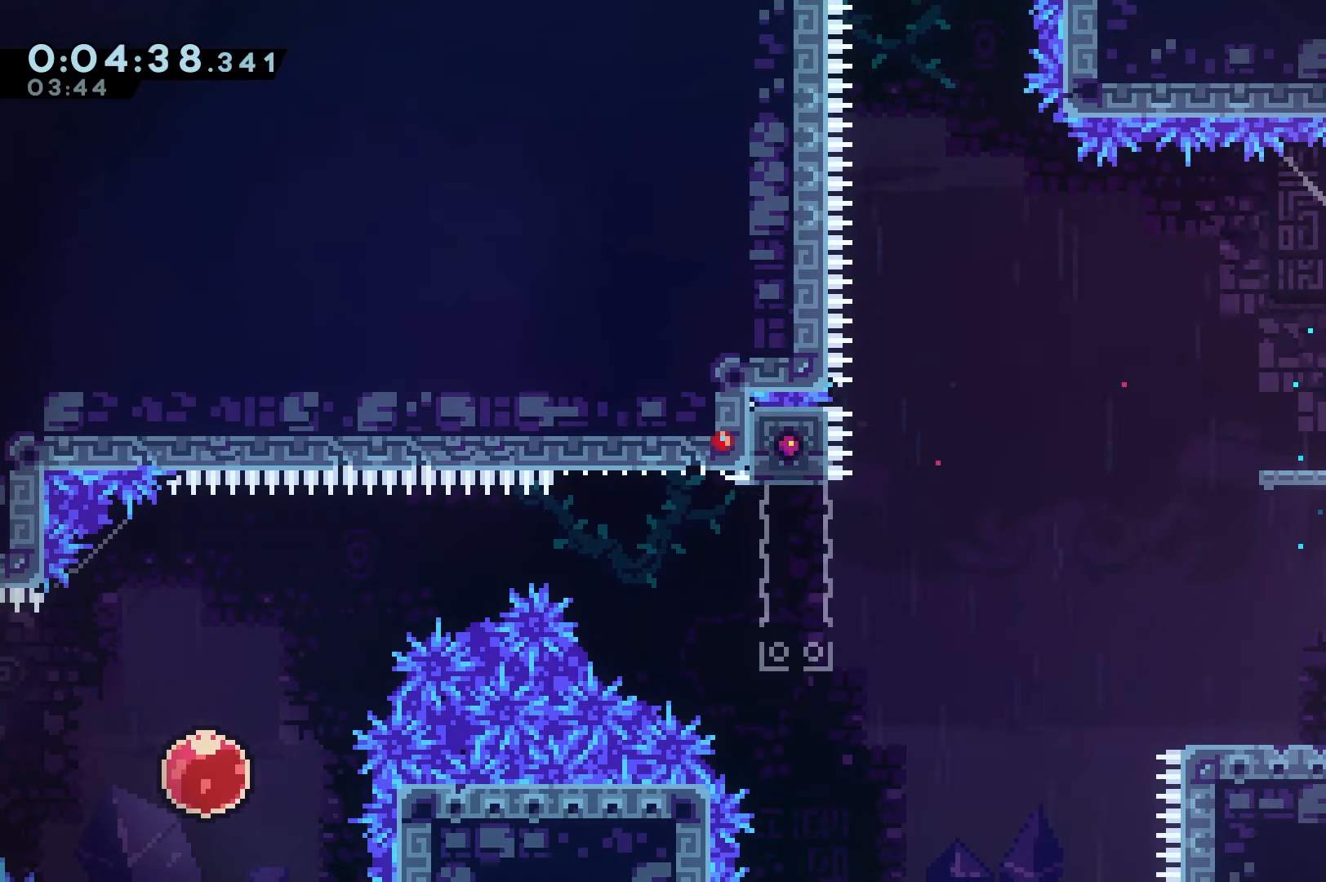
Gameplay with keyboard; each line is a JSON object with the keys held at the frame after it. "events" lists presses ("down") and releases ("up") of "dash", "down", "grab", "jump", "jump2", "left", "right" and "up" between this image and that frame as [ms after this image, input, new state], when the widget could be followed in between. No other keys are recorded. Mouse input is not recorded. Key names are as the overlay labels them; some are game actions (e.g. jump) rather than physical keys.
{"keys": [], "events": [[67, "up", "up"], [100, "dash", "down"], [200, "right", "up"], [350, "dash", "up"], [450, "grab", "up"]]}
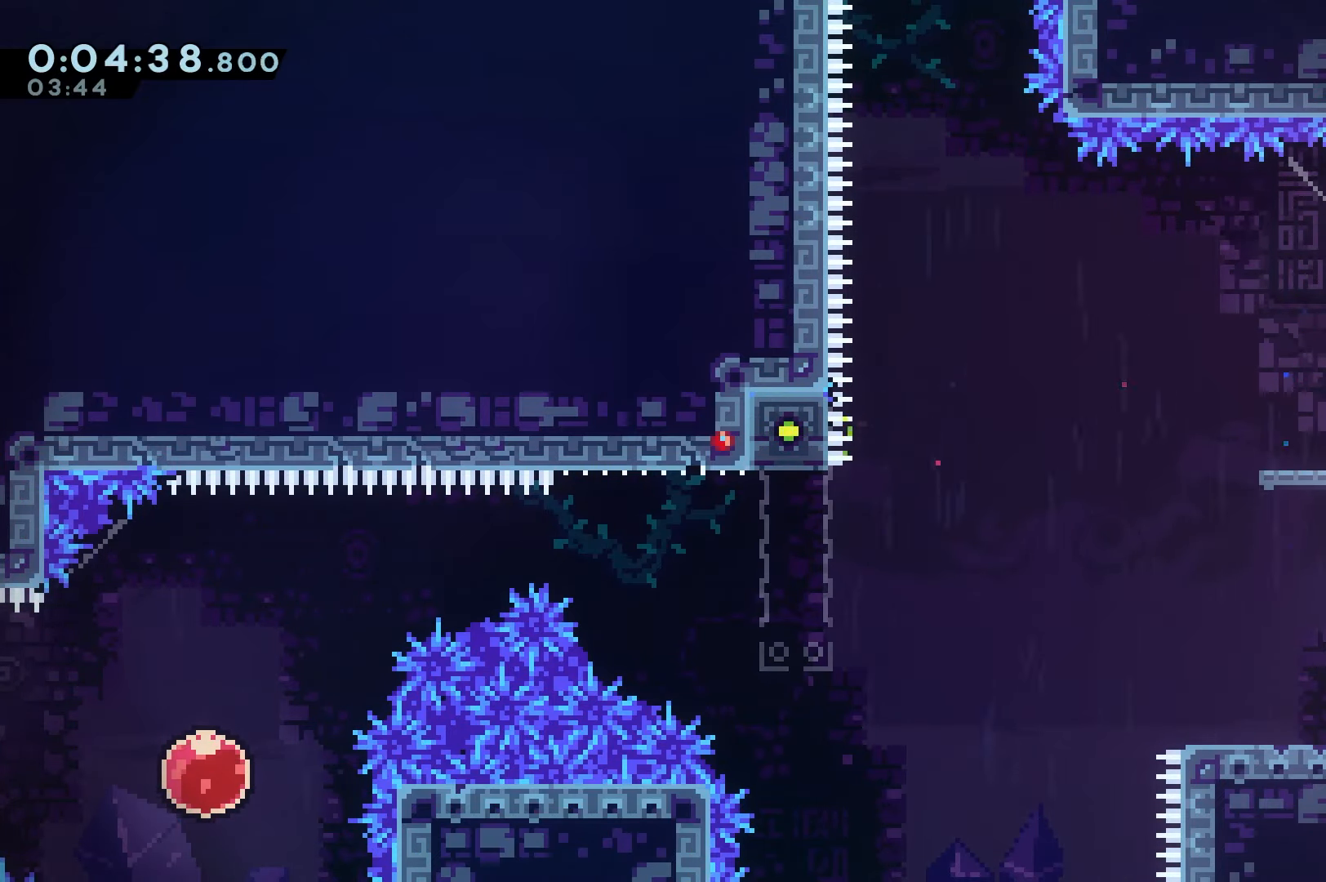
{"keys": ["left"], "events": [[267, "left", "down"]]}
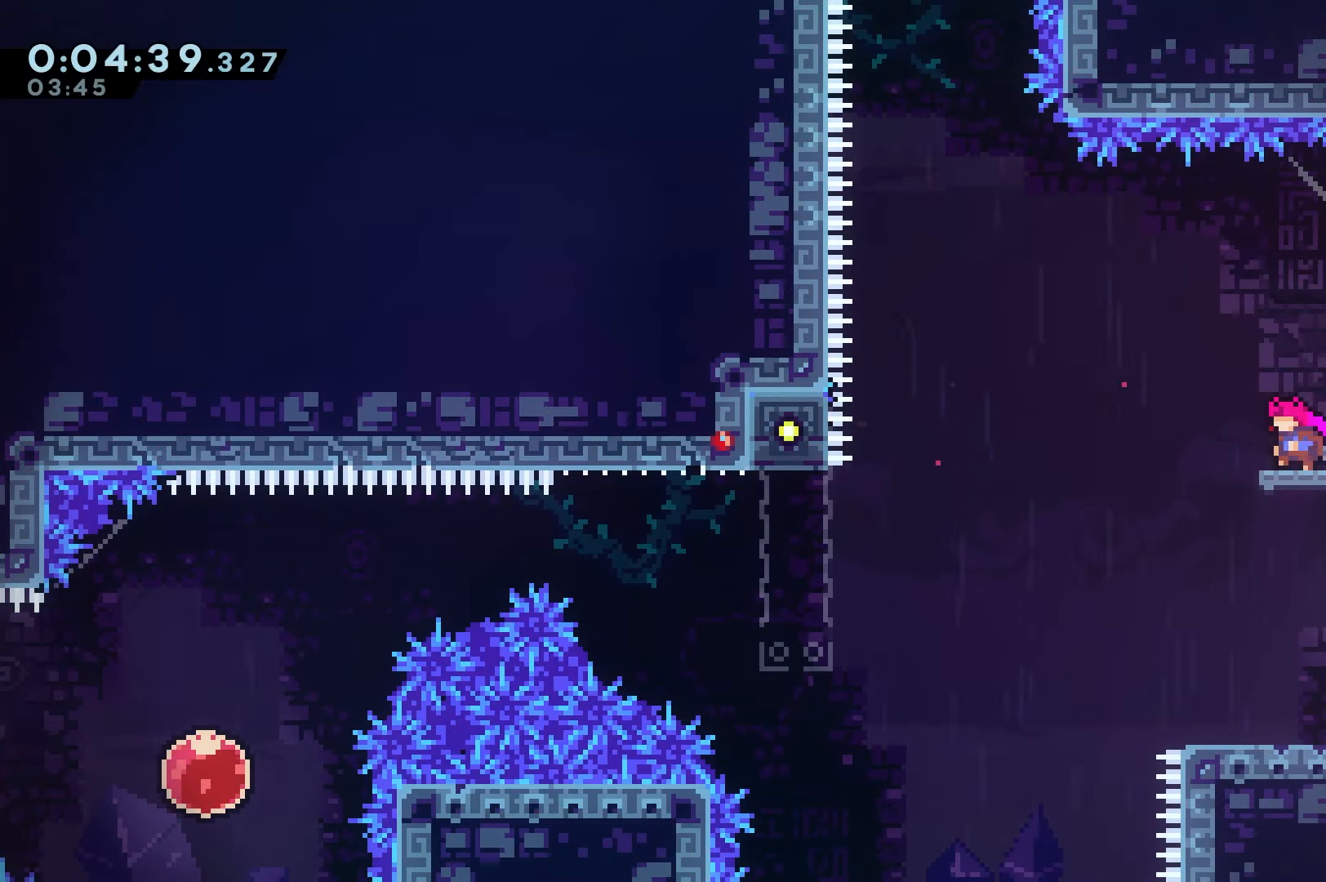
{"keys": ["jump", "left"], "events": [[150, "jump", "down"]]}
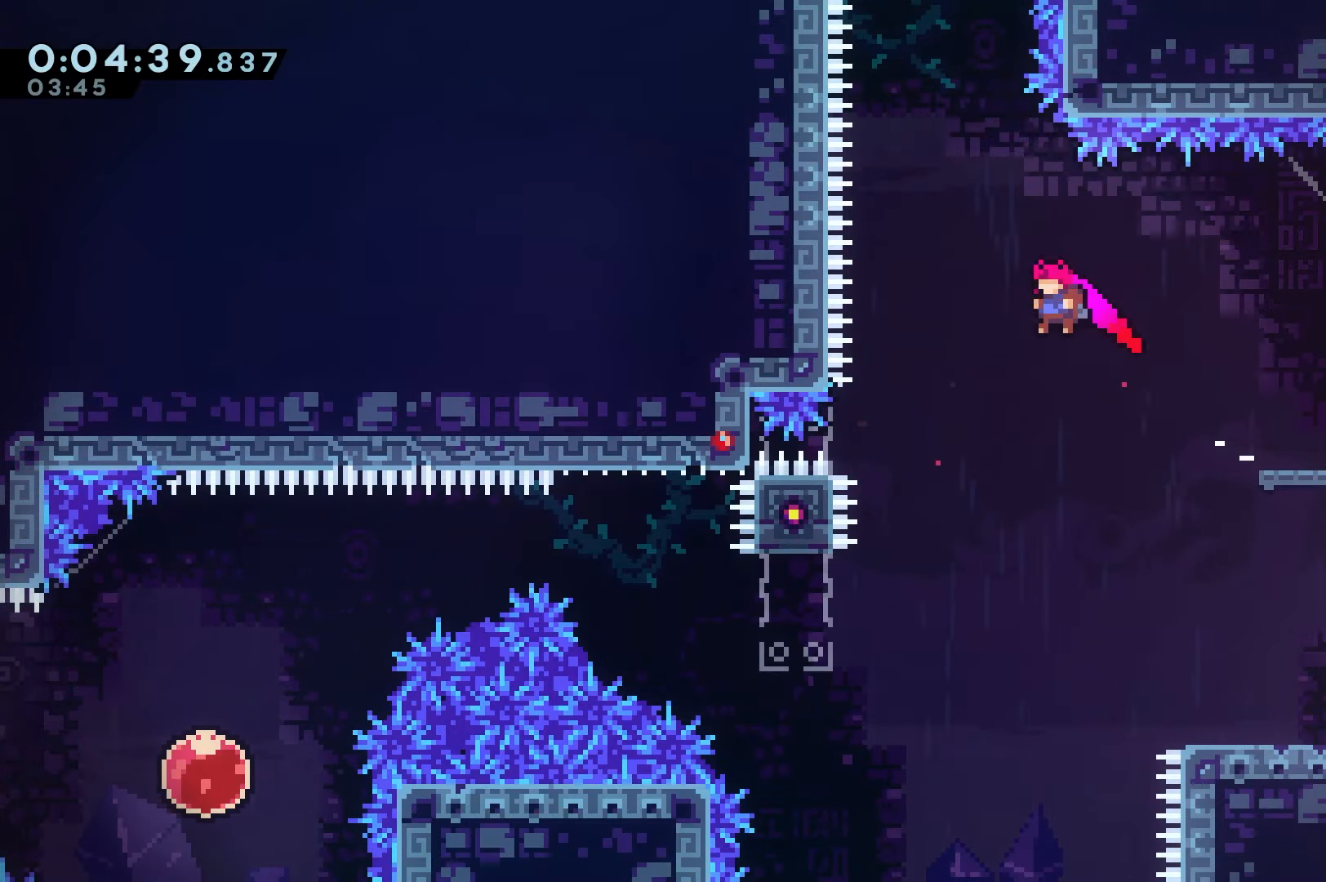
{"keys": ["dash", "up"], "events": [[100, "left", "up"], [150, "jump", "up"], [250, "up", "down"], [400, "dash", "down"]]}
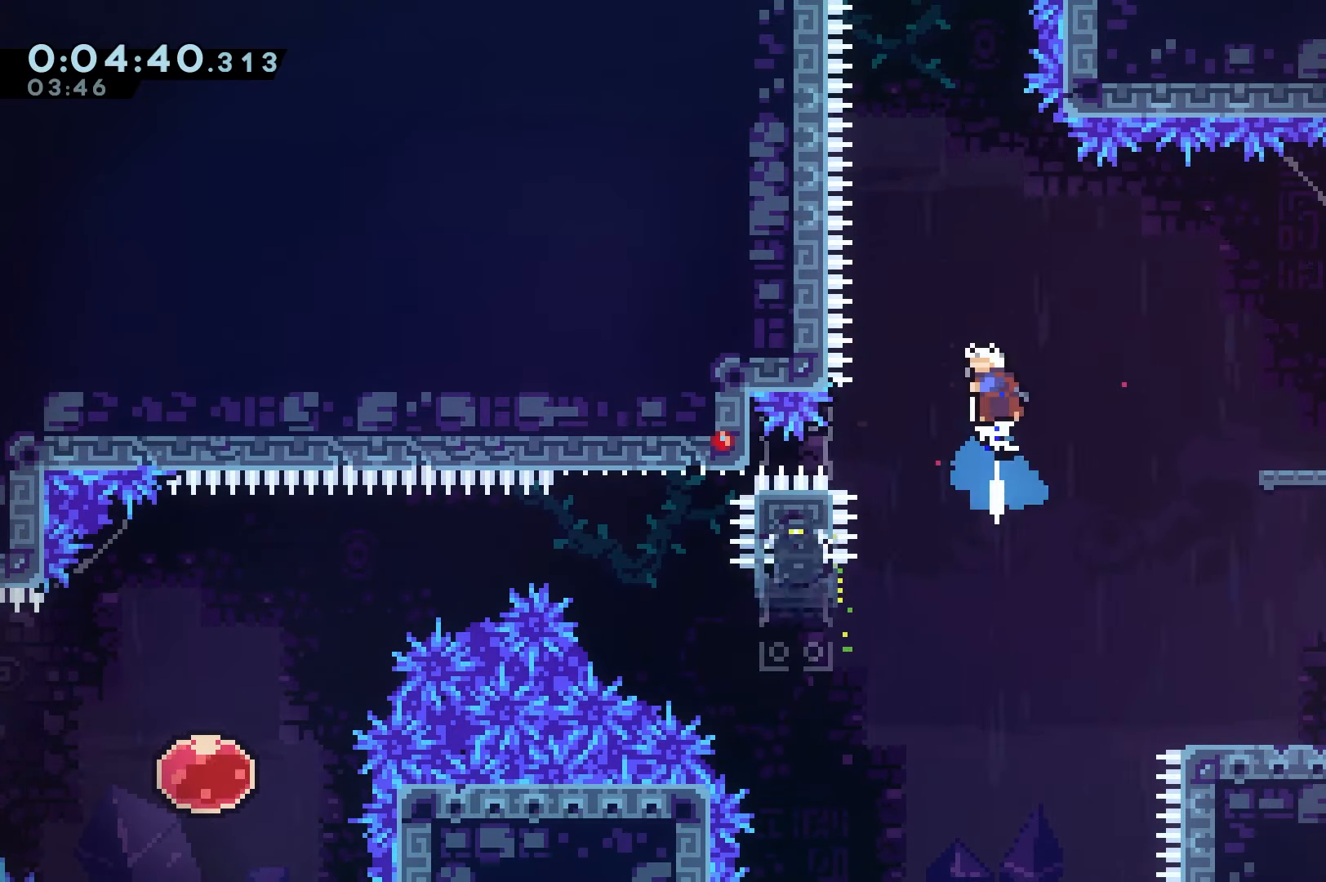
{"keys": ["right"], "events": [[84, "right", "down"], [134, "dash", "up"], [184, "up", "up"]]}
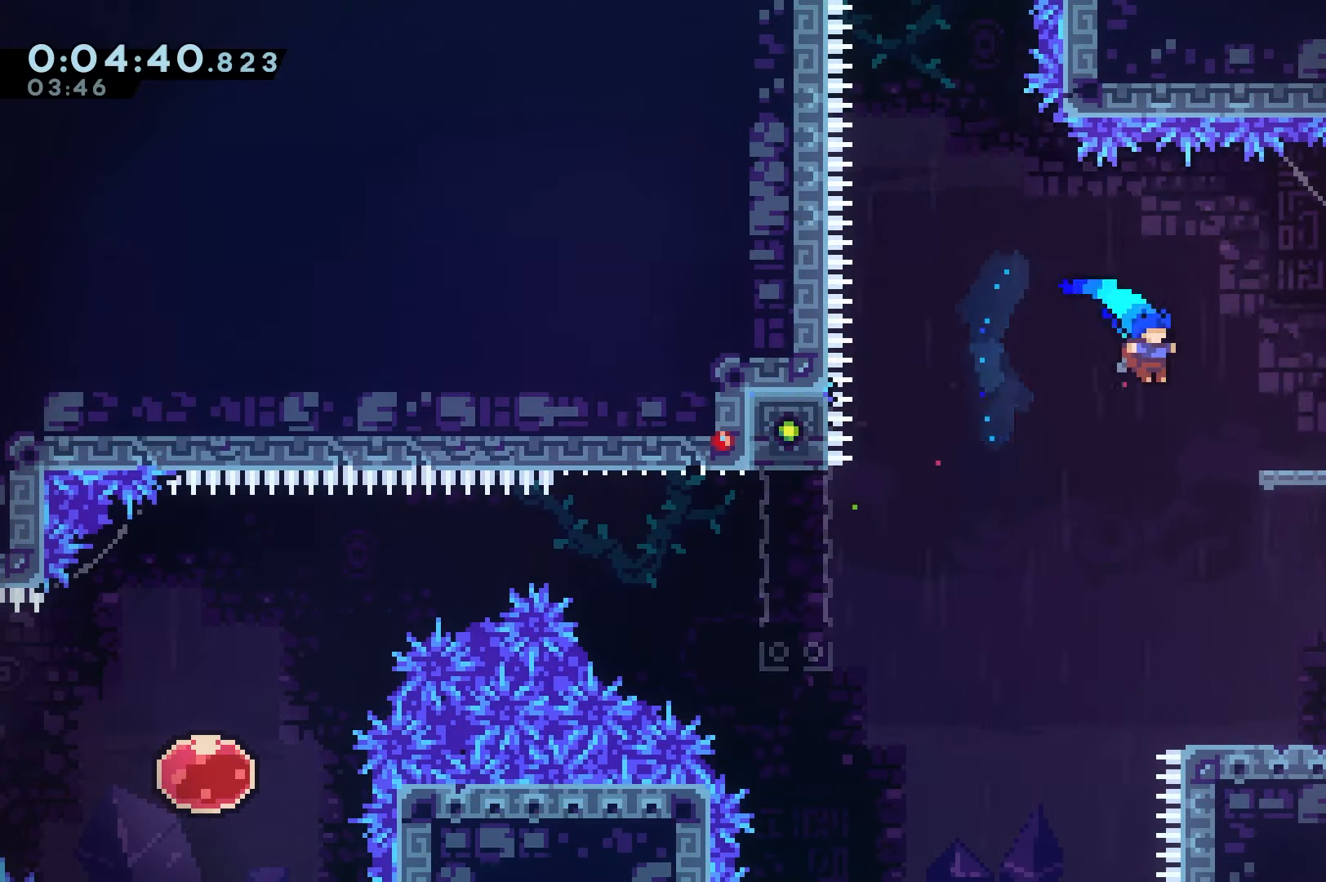
{"keys": ["jump", "right"], "events": [[466, "jump", "down"]]}
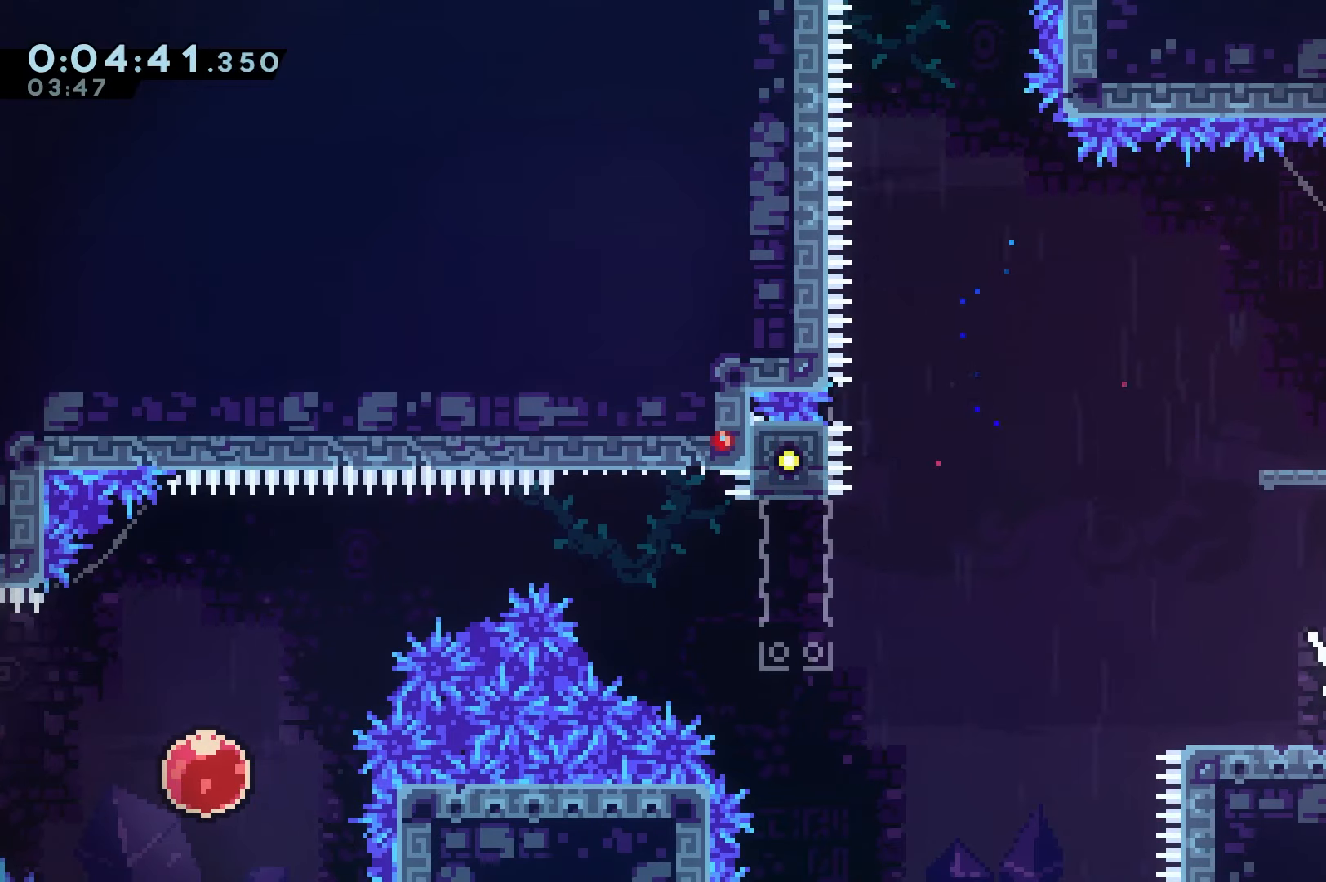
{"keys": ["right"], "events": [[16, "jump", "up"], [300, "jump", "down"], [350, "jump", "up"]]}
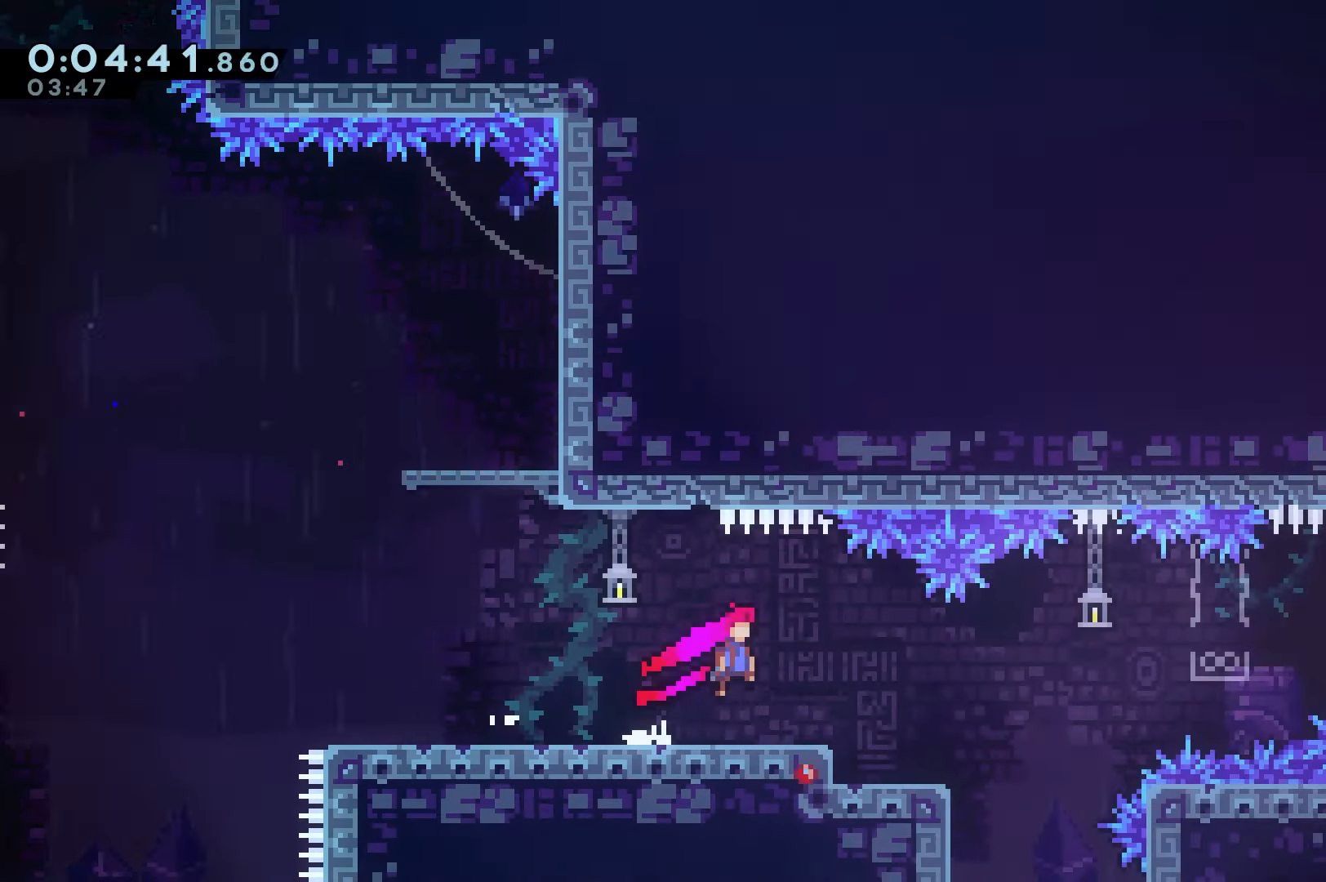
{"keys": ["right"], "events": []}
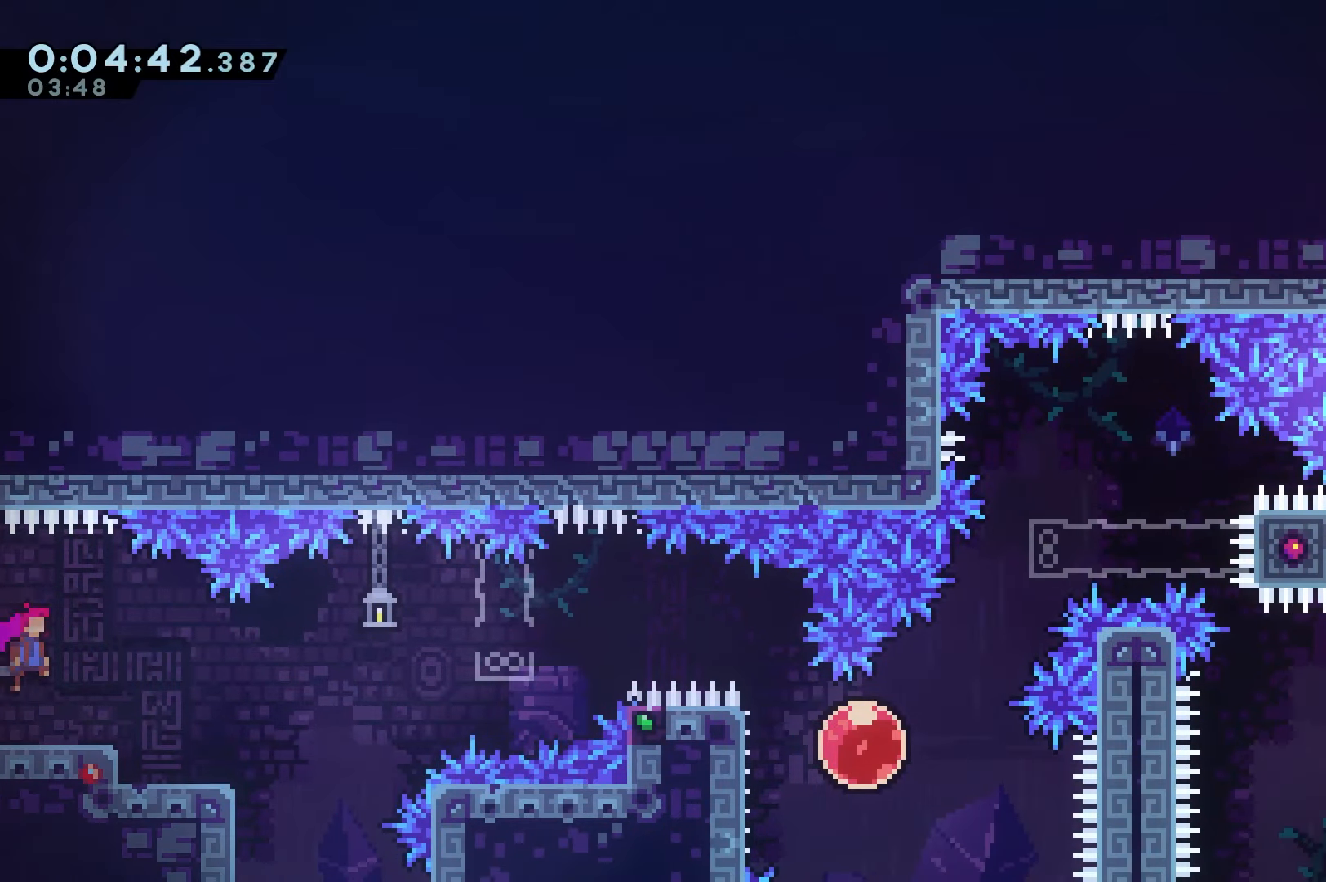
{"keys": [], "events": [[383, "right", "up"]]}
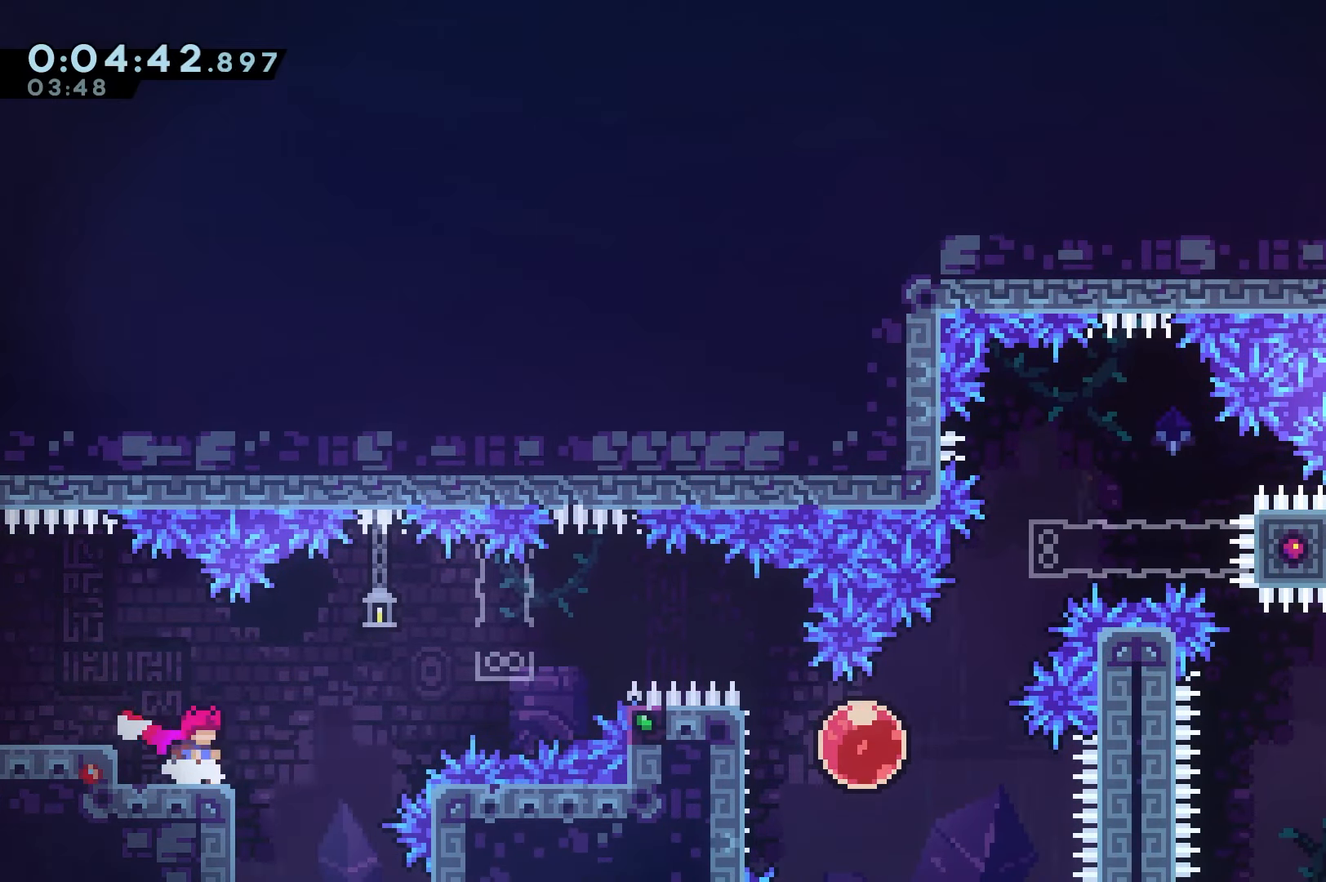
{"keys": [], "events": []}
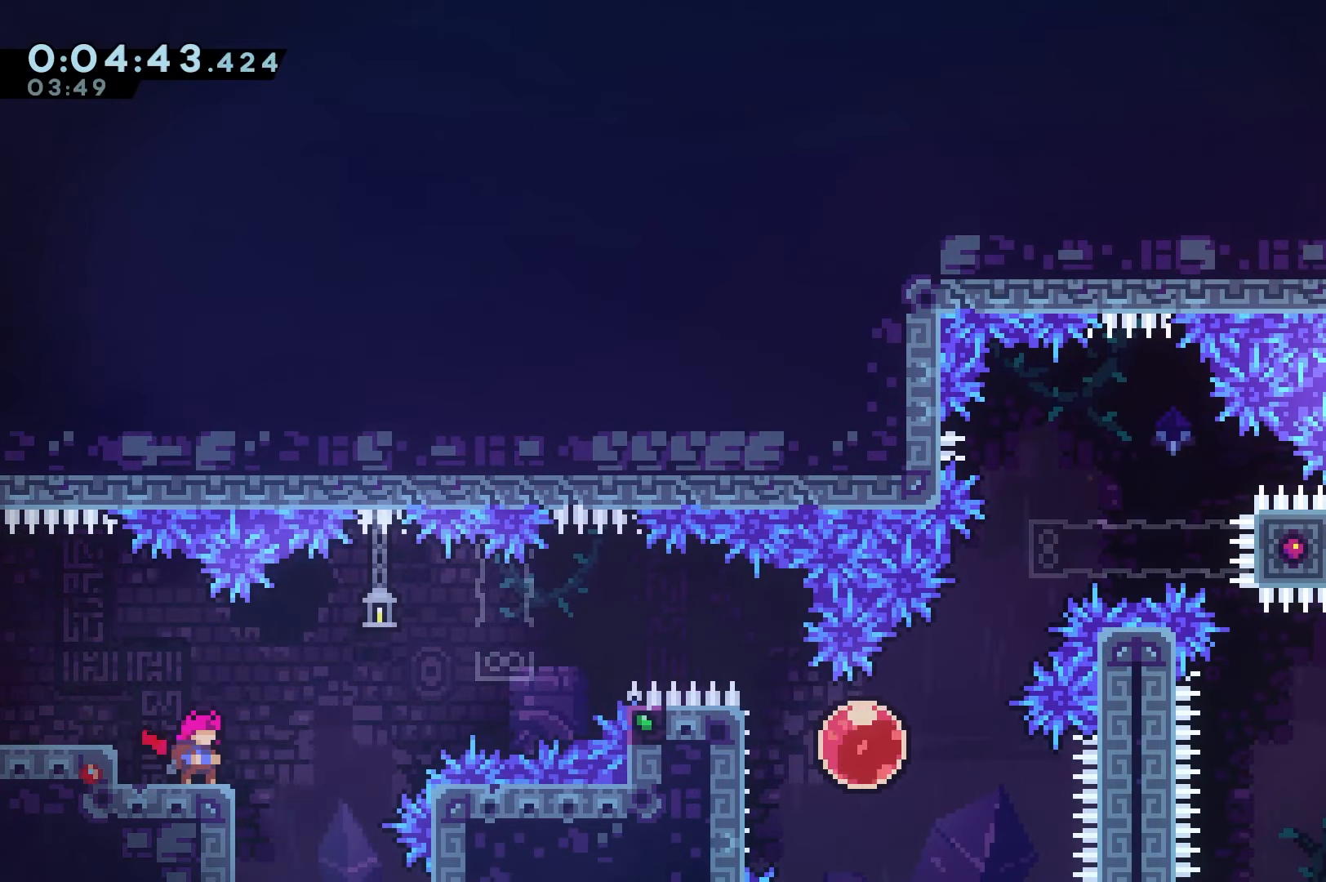
{"keys": ["jump", "right"], "events": [[400, "right", "down"], [500, "jump", "down"]]}
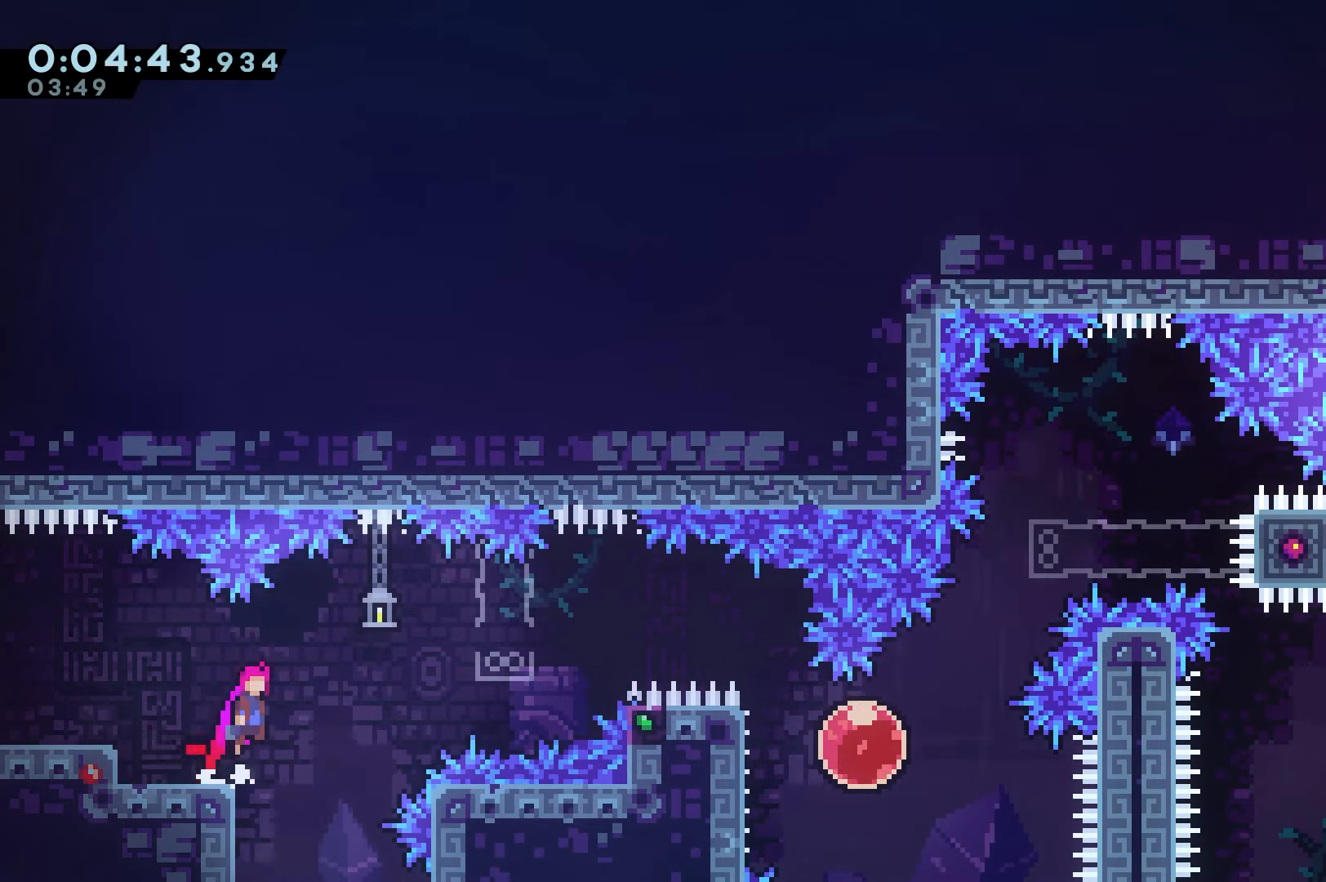
{"keys": ["right"], "events": [[233, "jump", "up"]]}
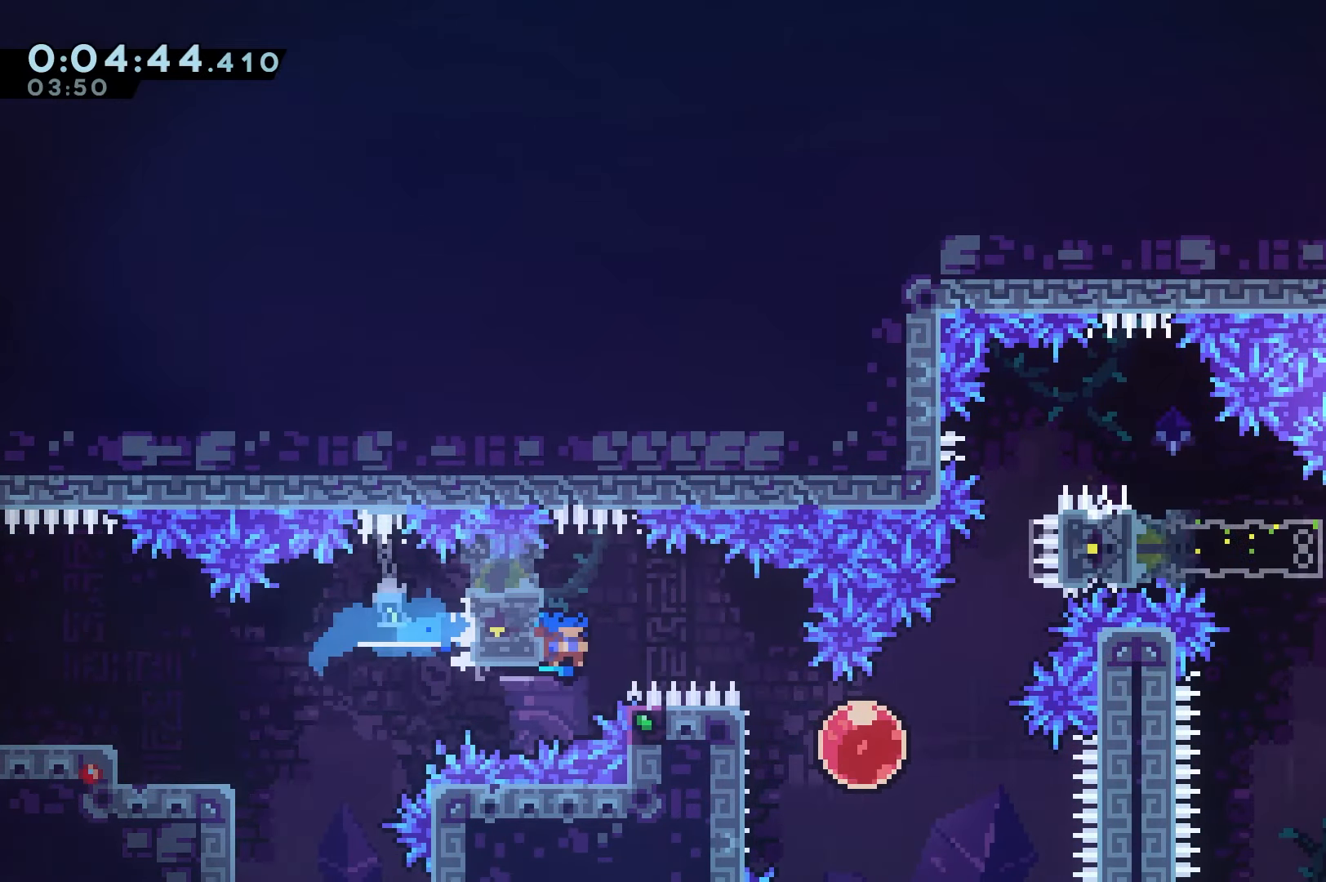
{"keys": [], "events": [[66, "jump", "down"], [150, "jump", "up"], [250, "right", "up"]]}
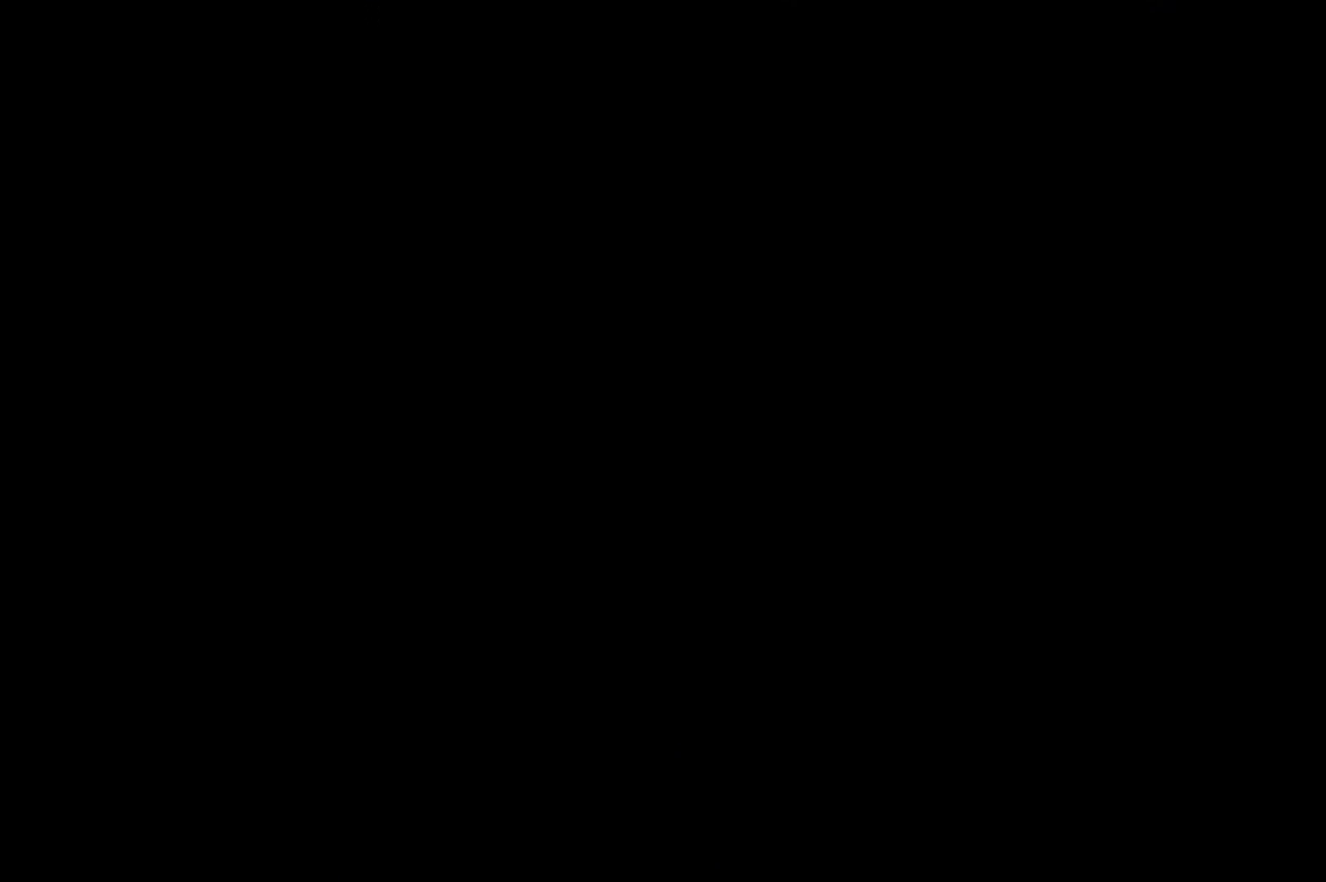
{"keys": ["grab"], "events": [[183, "grab", "down"], [283, "left", "down"], [383, "left", "up"]]}
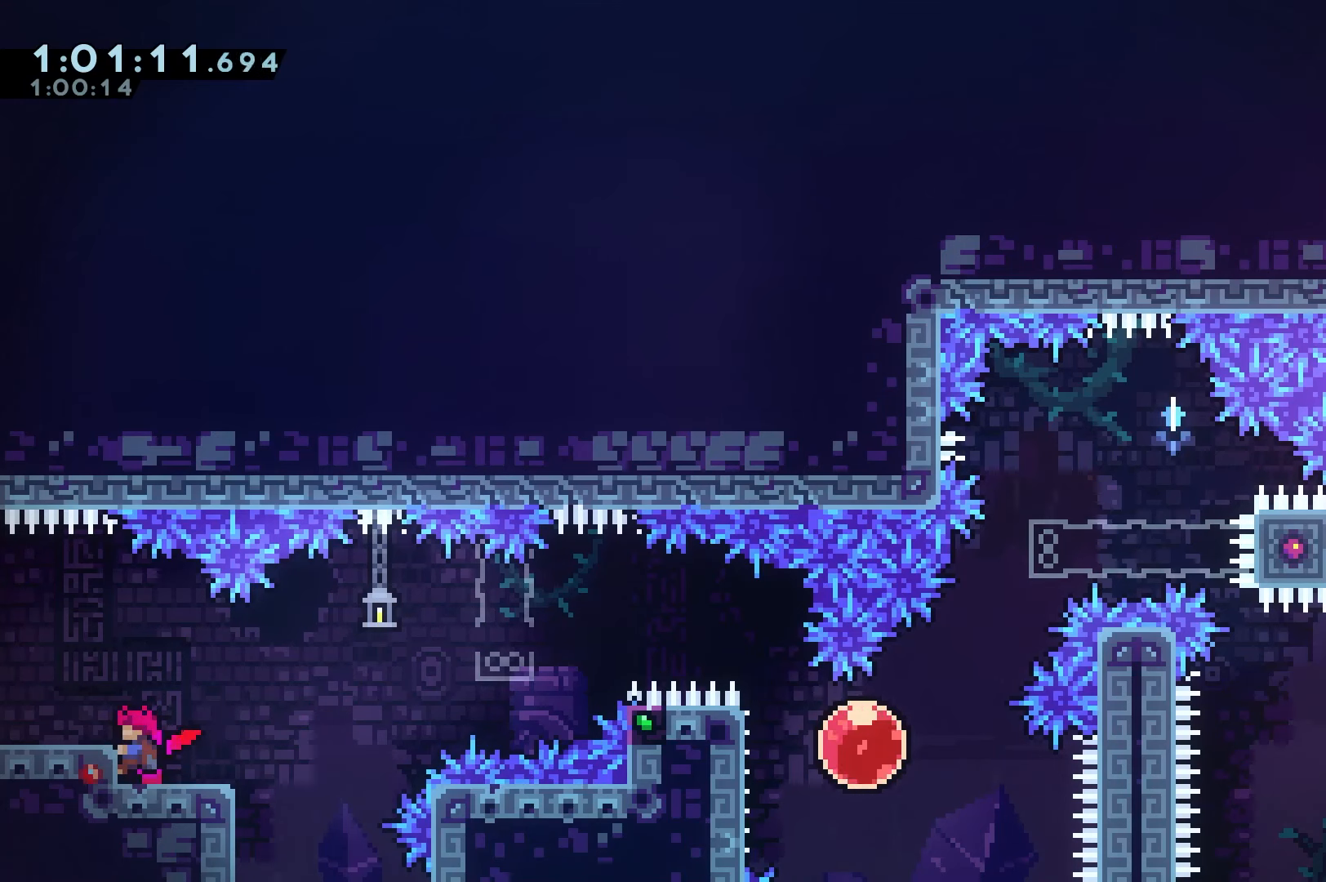
{"keys": ["grab", "jump"], "events": [[50, "jump", "down"]]}
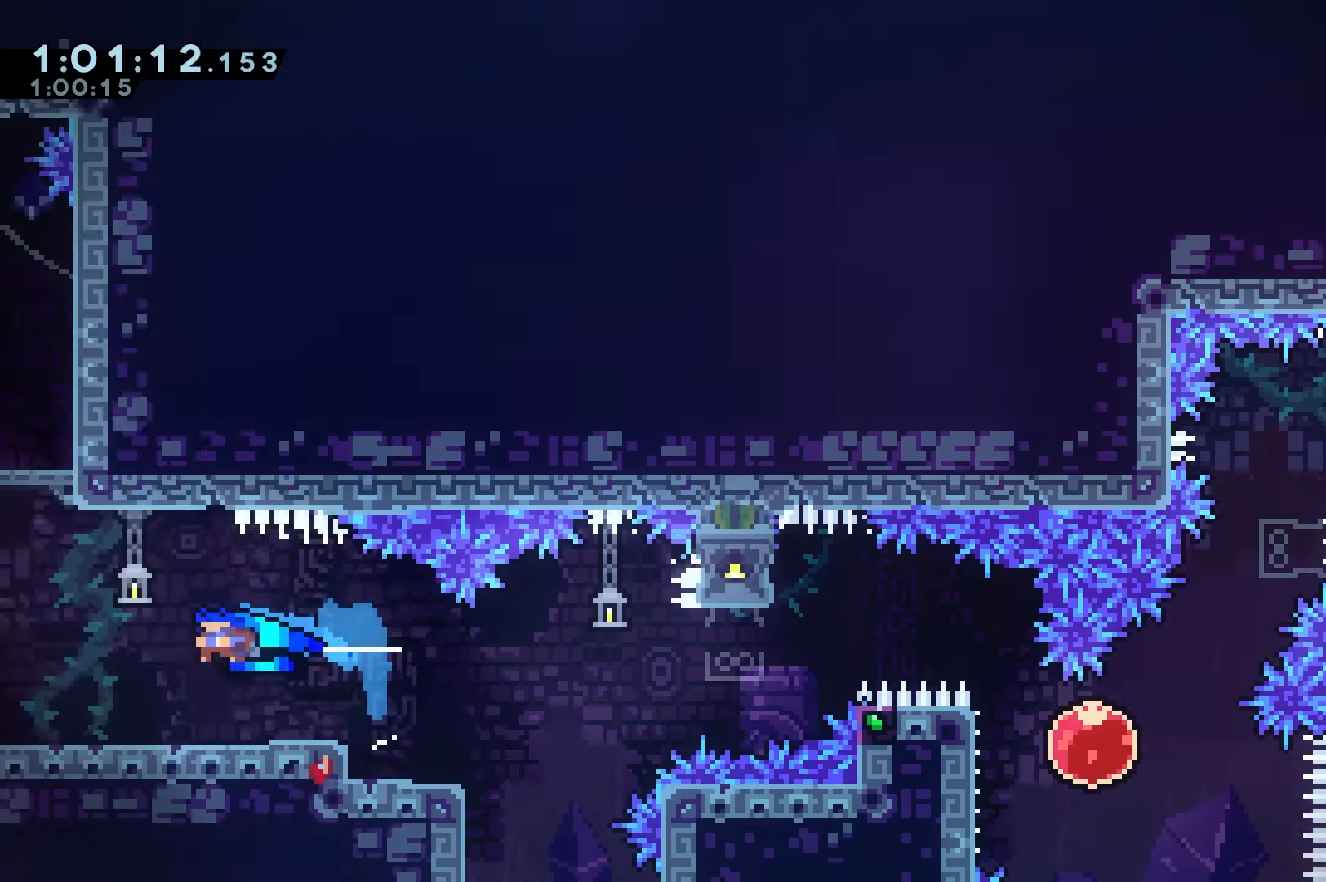
{"keys": ["grab"], "events": [[450, "jump", "up"]]}
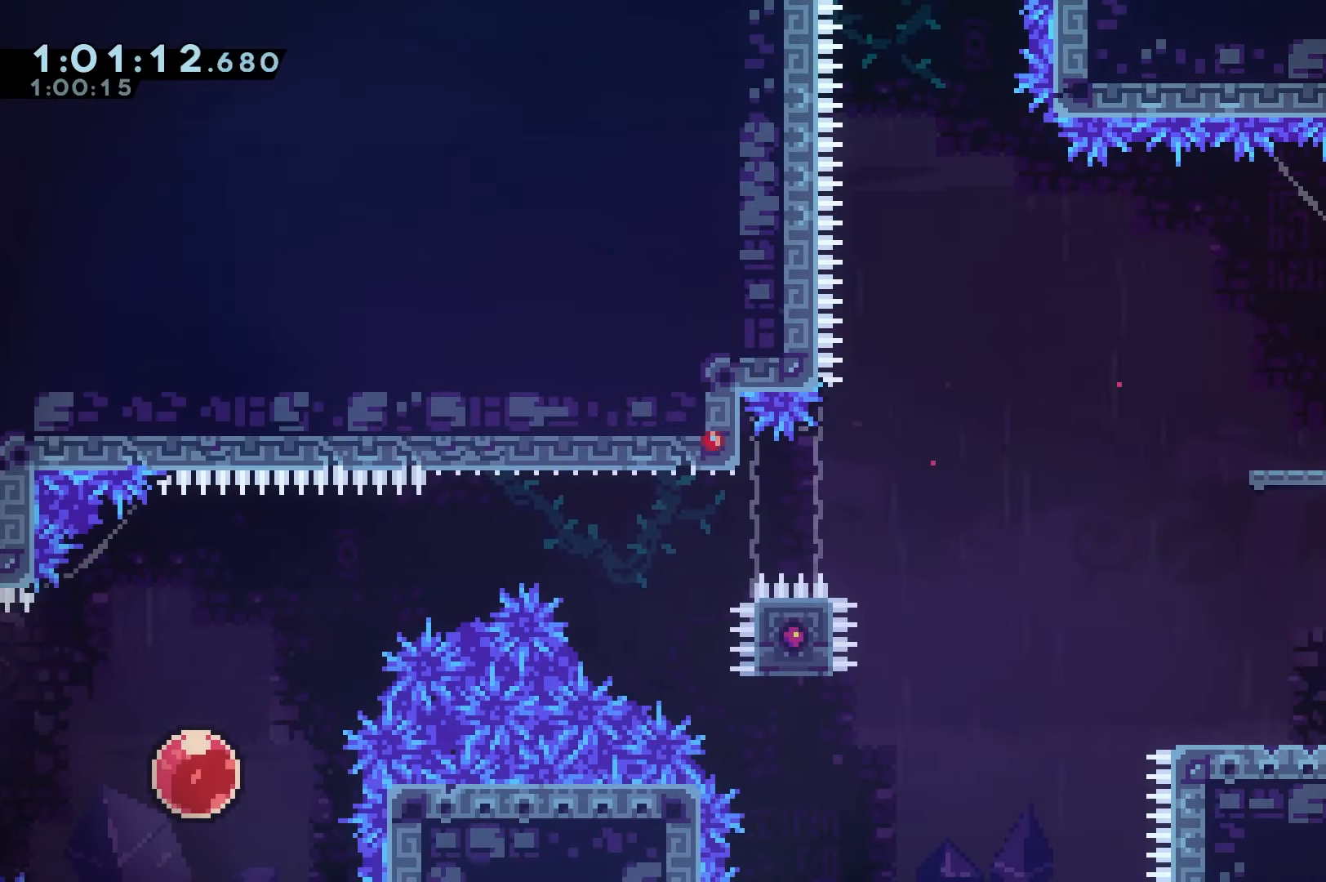
{"keys": ["grab"], "events": []}
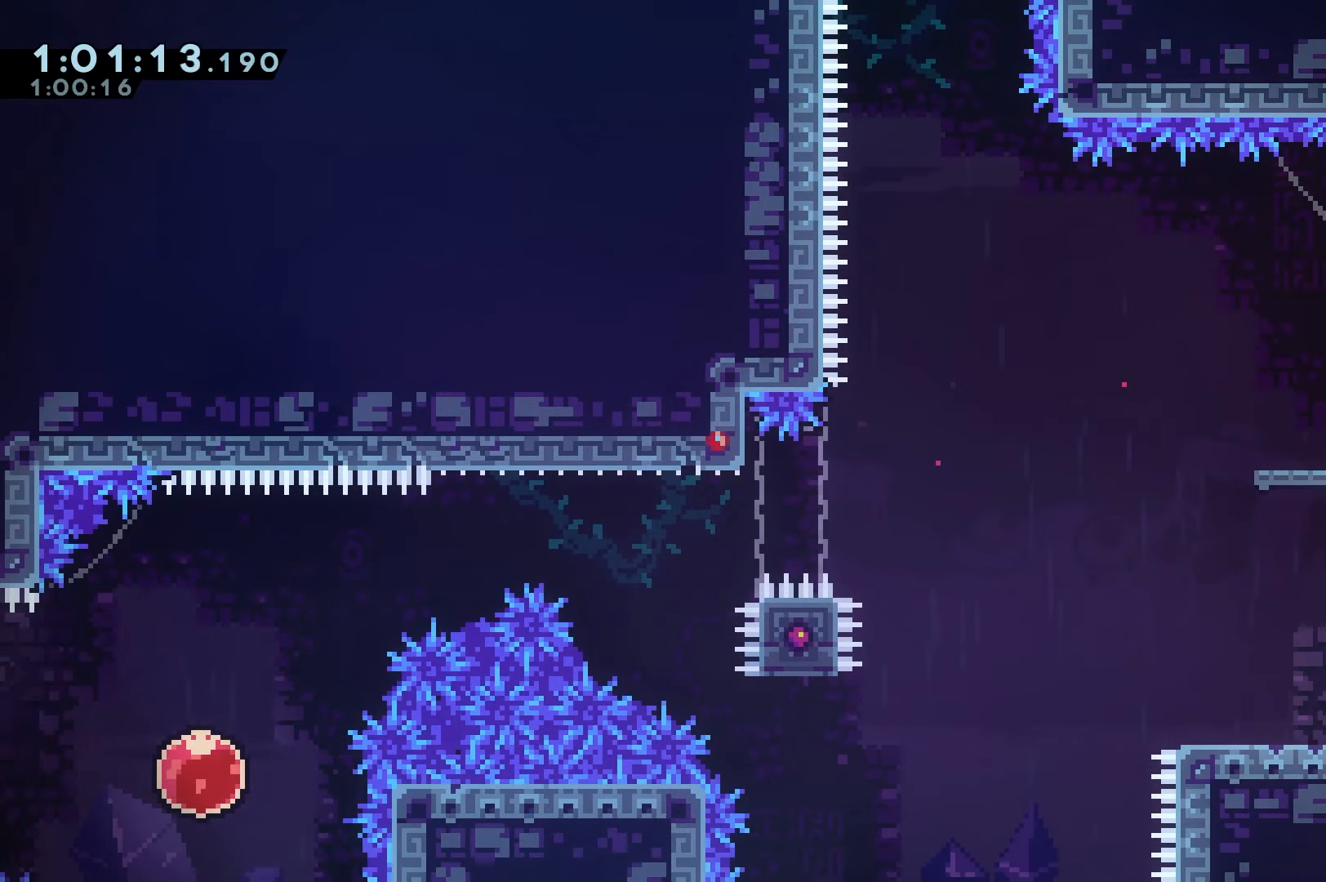
{"keys": ["grab", "right"], "events": [[17, "down", "down"], [17, "right", "down"], [200, "dash", "down"], [200, "down", "up"], [200, "jump", "down"], [250, "dash", "up"], [250, "jump", "up"]]}
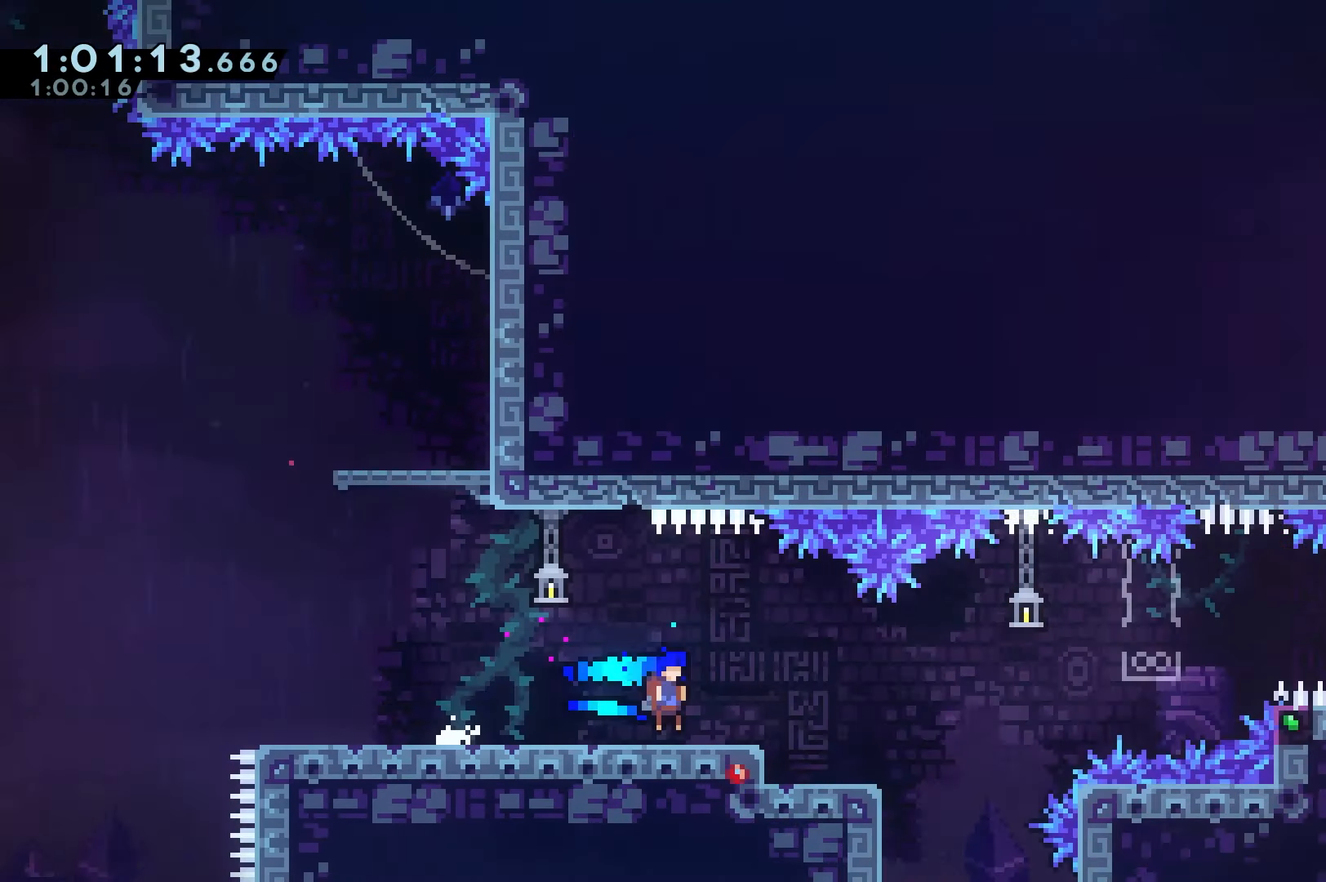
{"keys": ["grab", "right"], "events": []}
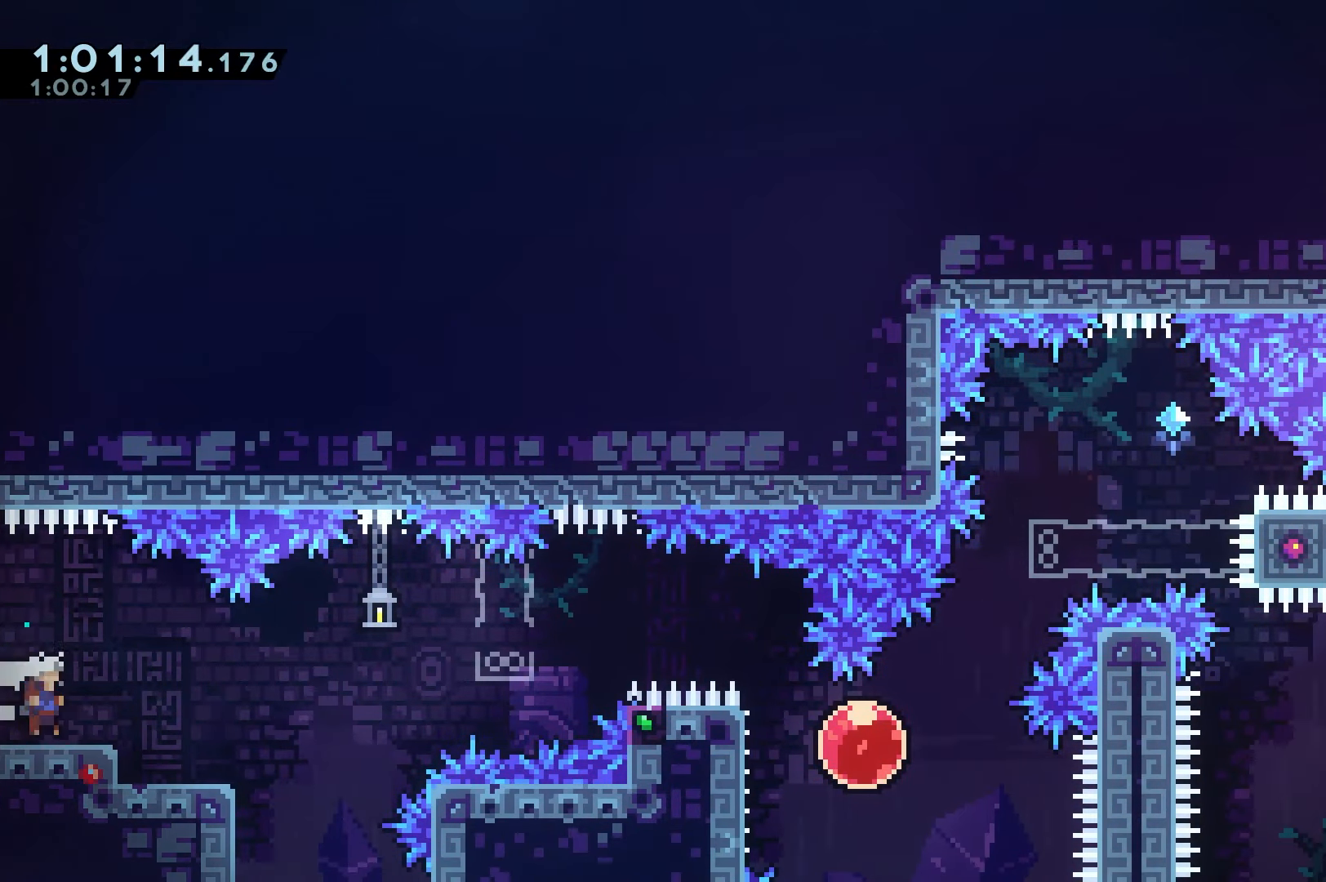
{"keys": ["grab", "jump", "right"], "events": [[50, "jump", "down"]]}
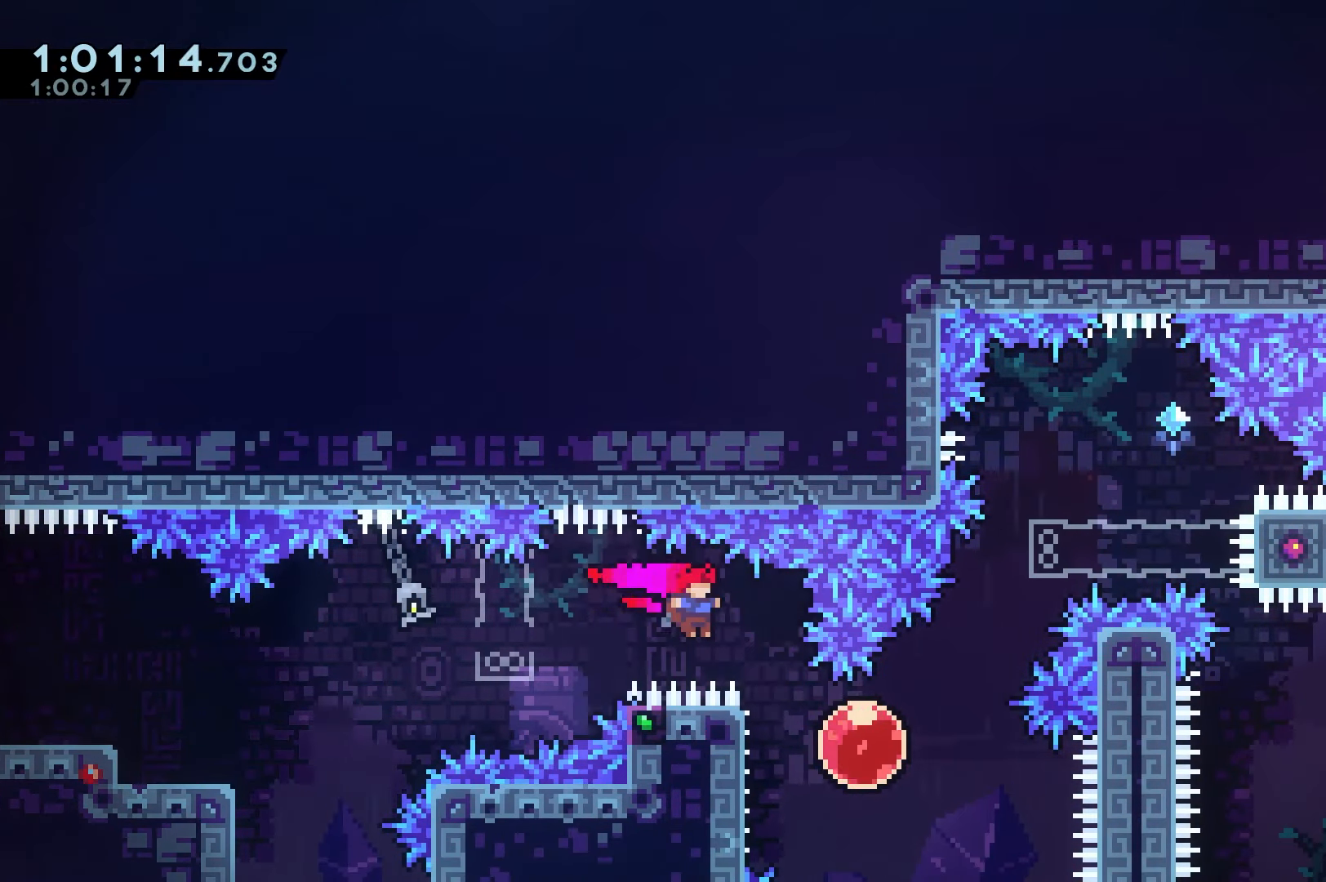
{"keys": ["grab", "right", "up"], "events": [[200, "jump", "up"], [200, "up", "down"]]}
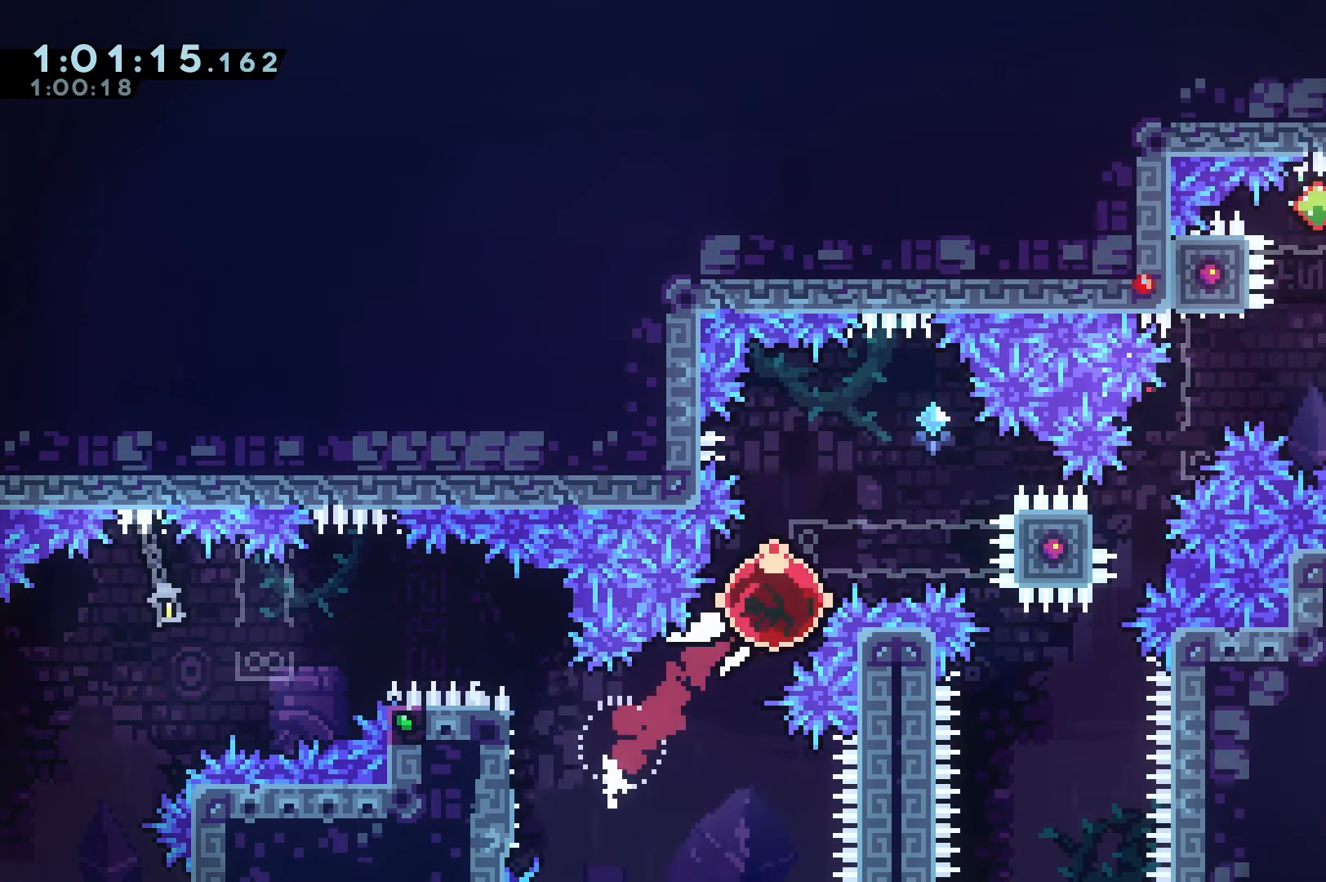
{"keys": ["grab"], "events": [[167, "right", "up"], [217, "up", "up"]]}
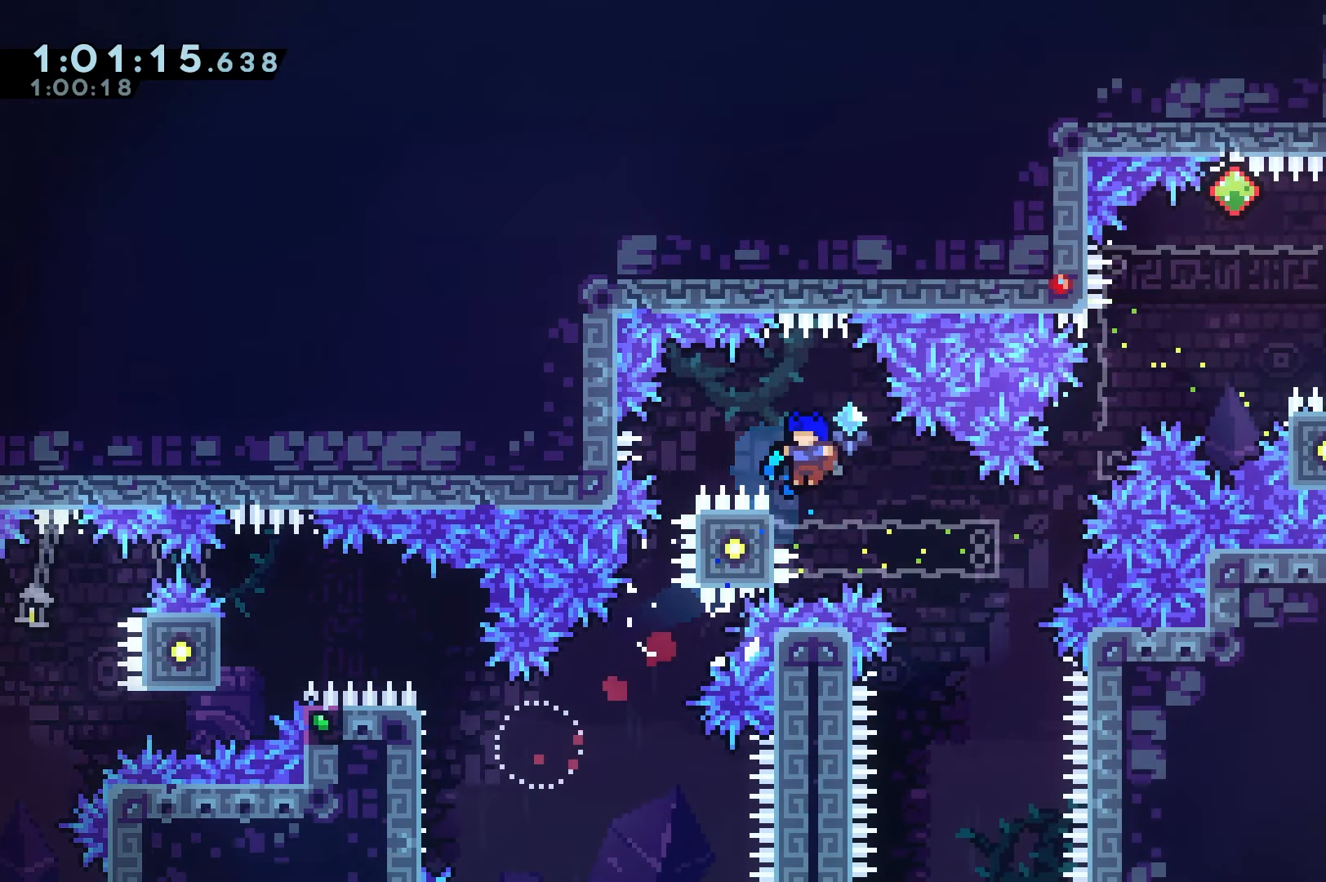
{"keys": ["grab"], "events": [[50, "left", "down"], [50, "up", "down"], [333, "up", "up"], [383, "left", "up"]]}
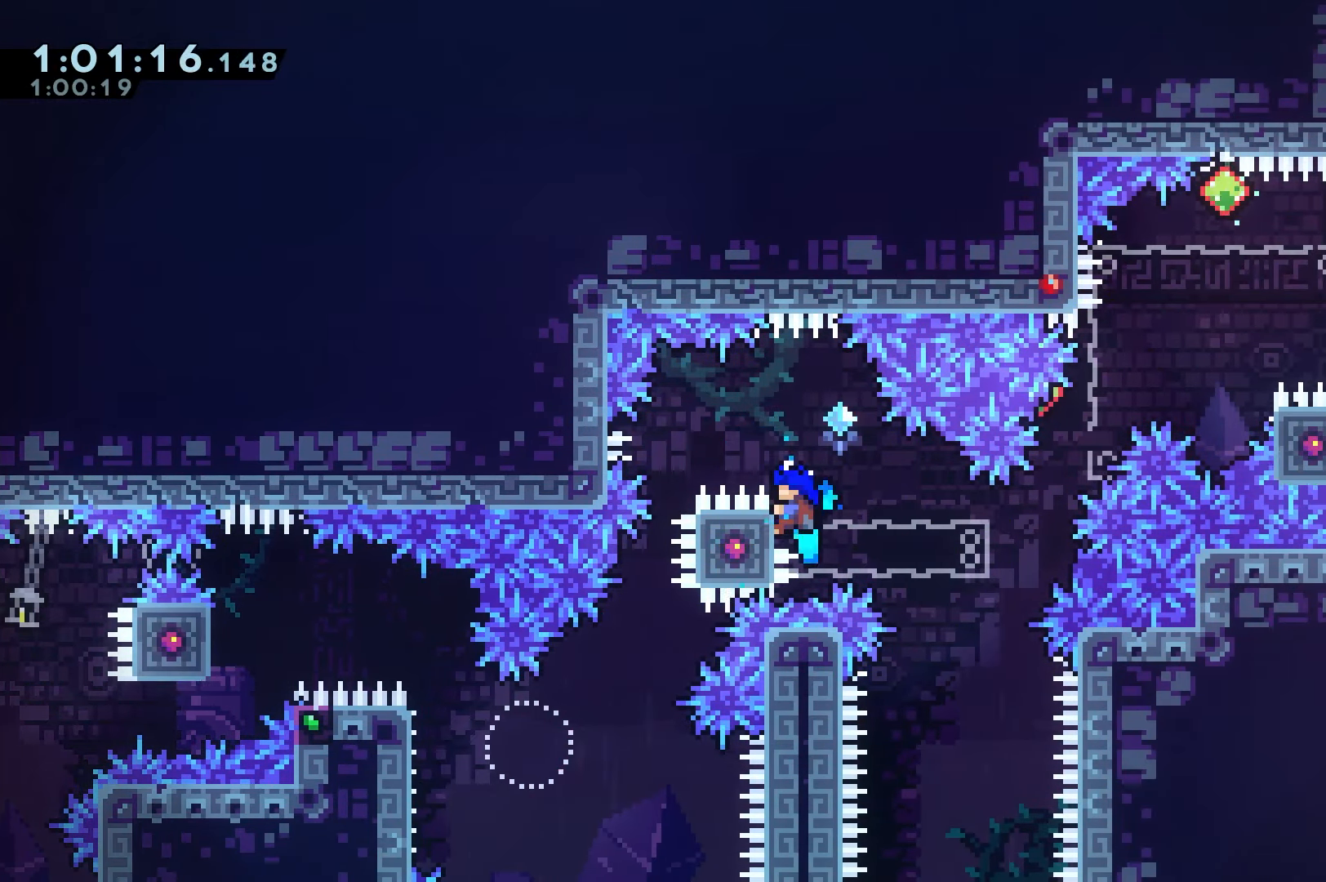
{"keys": ["grab"], "events": []}
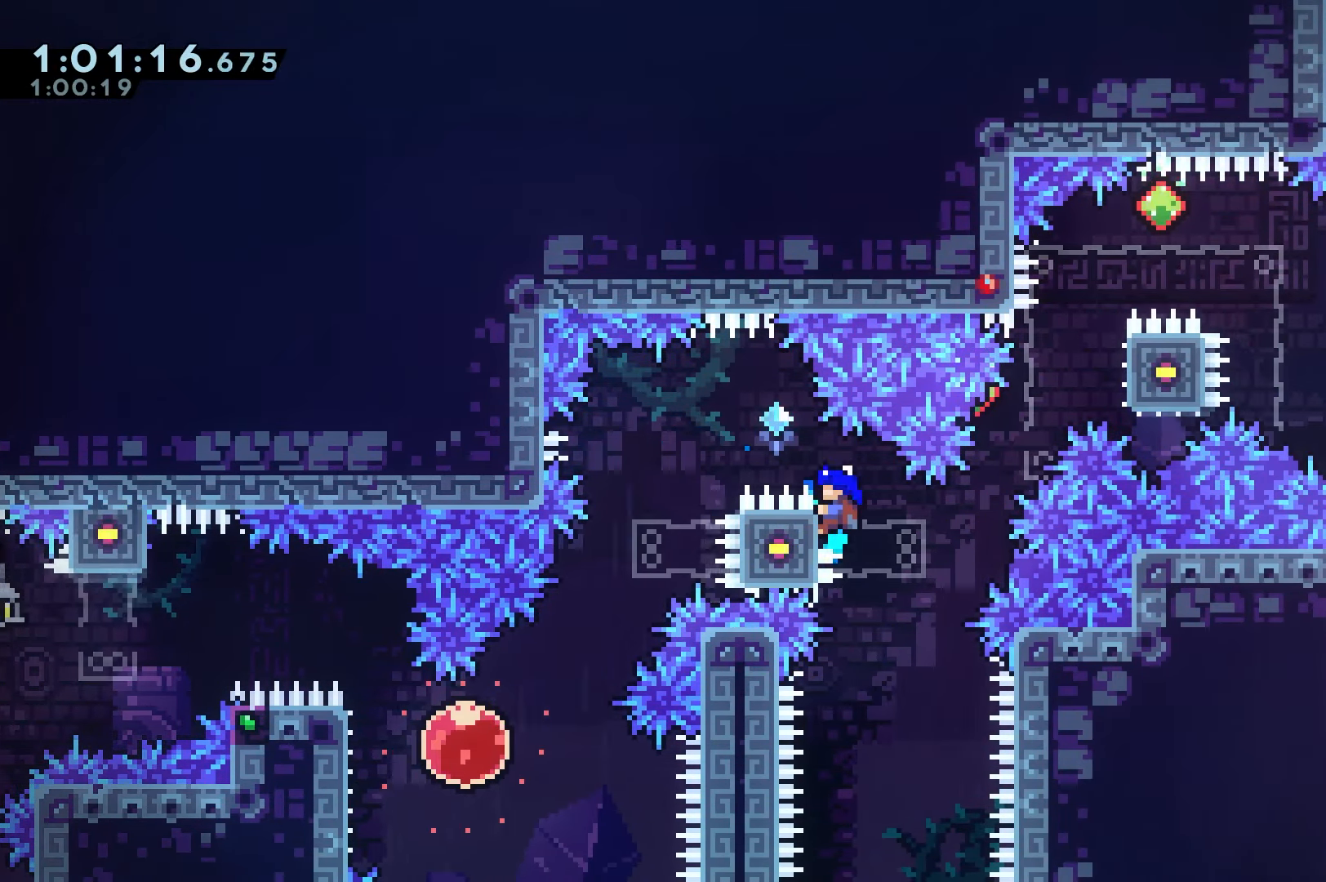
{"keys": ["grab", "jump"], "events": [[450, "jump", "down"]]}